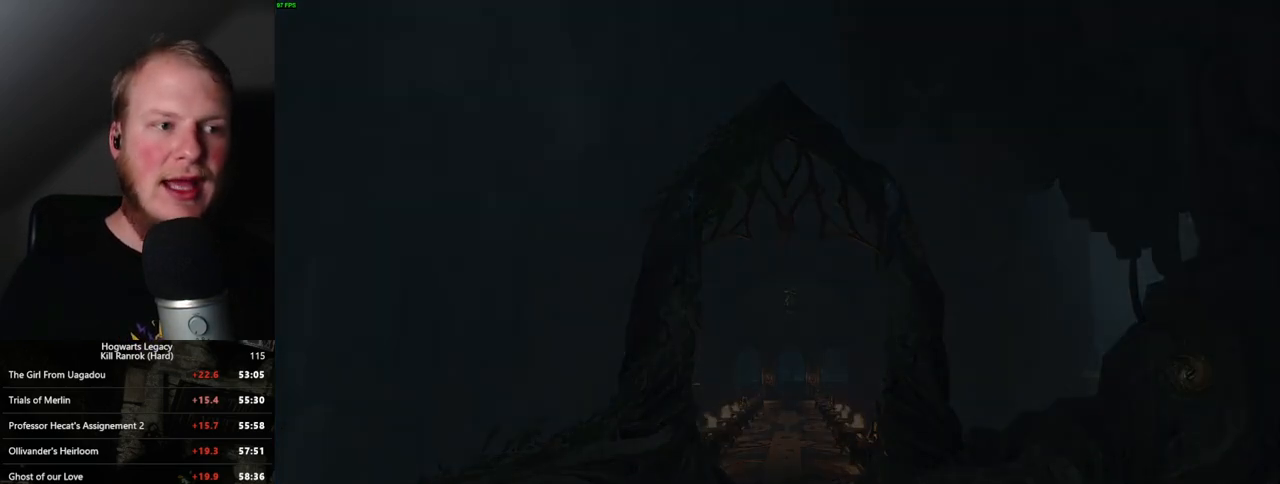
Gameplay with keyboard and mouse; each line is a JSON object with the keys and mouse buttons held at the frame after it. "events" lists presses ("down") and releases ("up") of ".", "/", "0", "1", "2", "3", "4", "5", "6", "7", "8", "9", "a", "alt_l", "alt_r", "b", "backslash", "backspace", "c", "caps_lock", "comma", "ctrl_l", "ctrl_r", "d", "e", "equals", "escape", "f", "f1", "f10", "f11", "f12", "f2", "f3", "f4", "f5", "f6", "f7", "f8", "f9", "g", "h", "i", "j", "k", "l", "lbracket", "m", "minus", "n", "o", "p", "q", "quote", "r", "rbracket", "return", "s", "semicolon", "shift_l", "shift_r", "space", "super", "t", "tab", "tilde", "u", "v", "w", "x", "y", "z", "mouse_left", "mouse_wheel", "mouse_right", "mouse_mb4" and "mouse_mb5" between this image and that frame as [ms after this image, input, new state], when the widget could be followed in between. "mouse_left", "mouse_wheel", "mouse_right", "mouse_mb4", "mouse_mb5" = the "left", "wheel", "right", "mb4", "mb5" buttons of the "mouse" list. No other keys are recorded. "wheel" means that the mouse wheel is clicked or scrolled. Mouse movement is not recorded.
{"keys": ["a", "w"], "mouse": [], "events": [[233, "w", "down"], [317, "space", "down"], [433, "space", "up"], [483, "a", "down"]]}
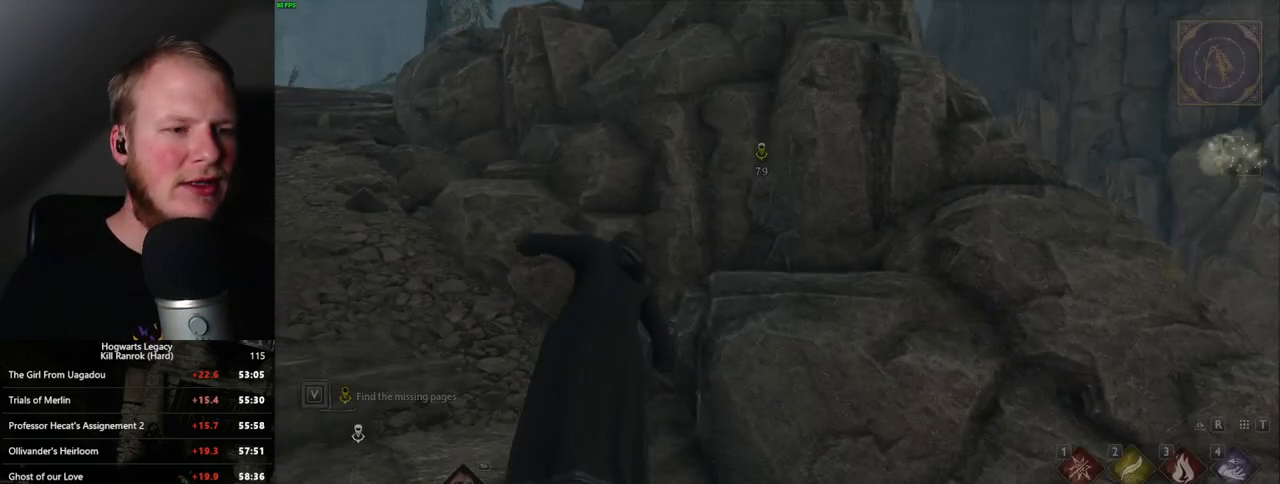
{"keys": ["shift_l", "w"], "mouse": [], "events": [[100, "a", "up"], [217, "a", "down"], [283, "a", "up"], [400, "shift_l", "down"]]}
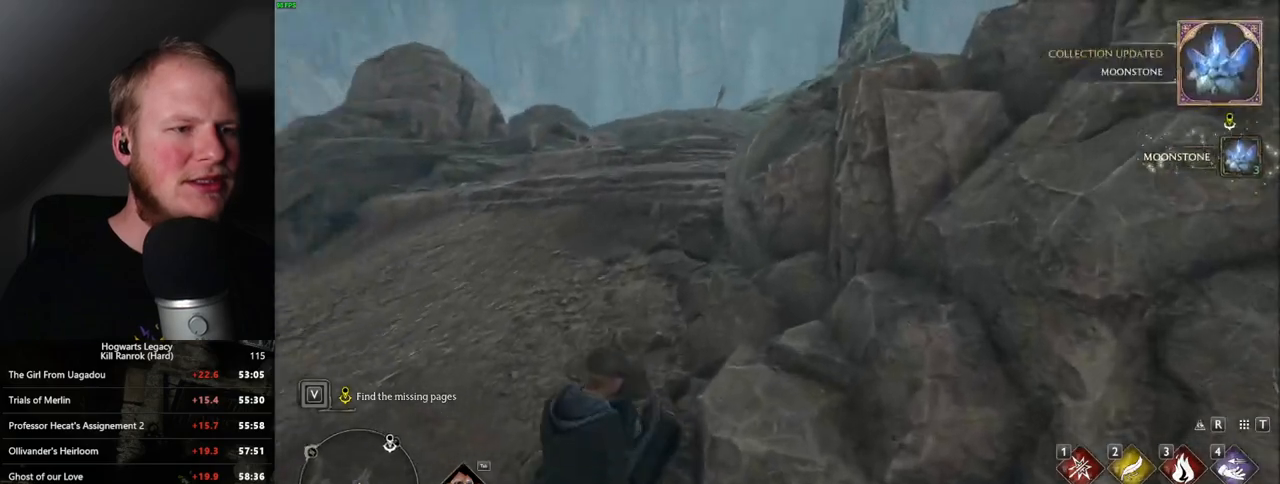
{"keys": ["w"], "mouse": [], "events": [[50, "shift_l", "up"]]}
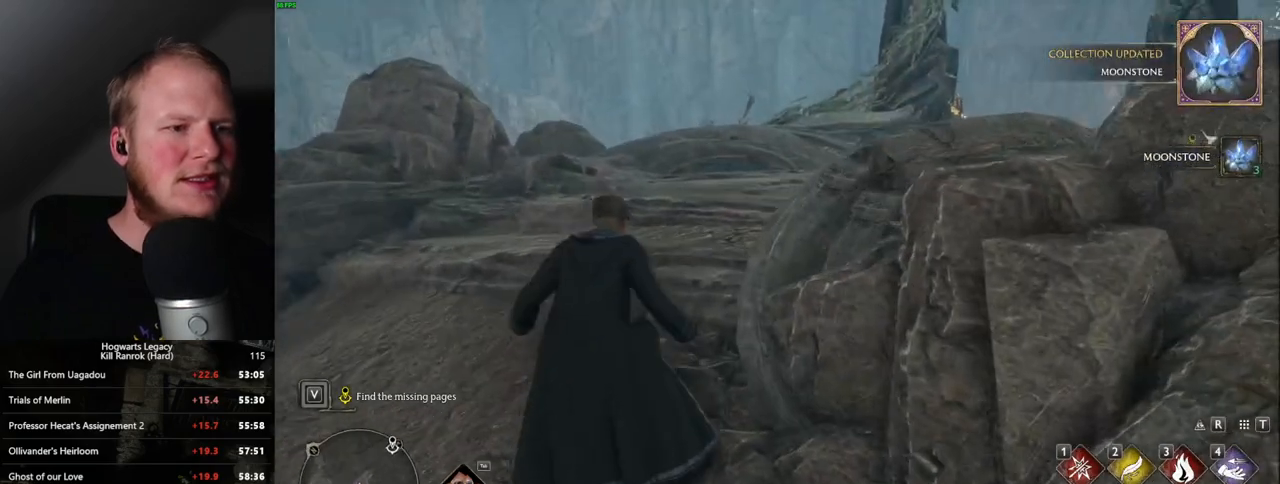
{"keys": ["space", "w"], "mouse": [], "events": [[183, "shift_l", "down"], [283, "shift_l", "up"], [417, "space", "down"]]}
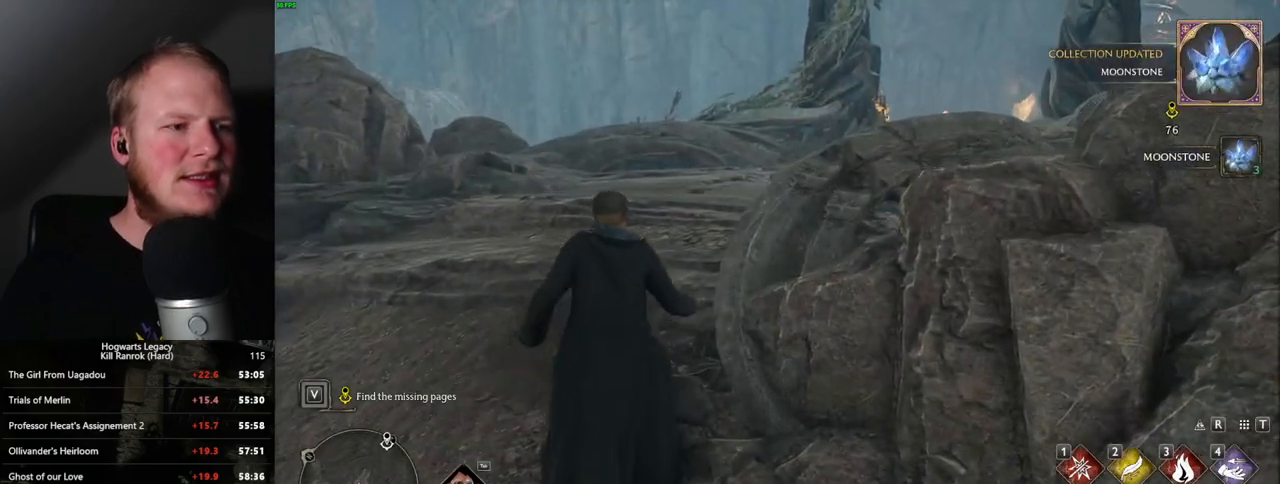
{"keys": ["w"], "mouse": [], "events": [[17, "space", "up"]]}
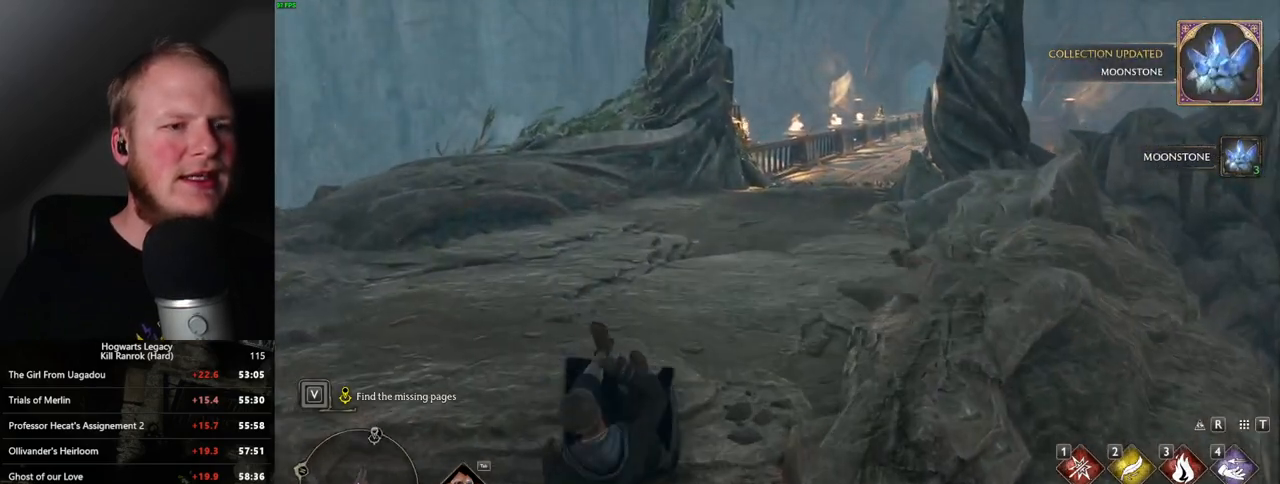
{"keys": ["w"], "mouse": [], "events": []}
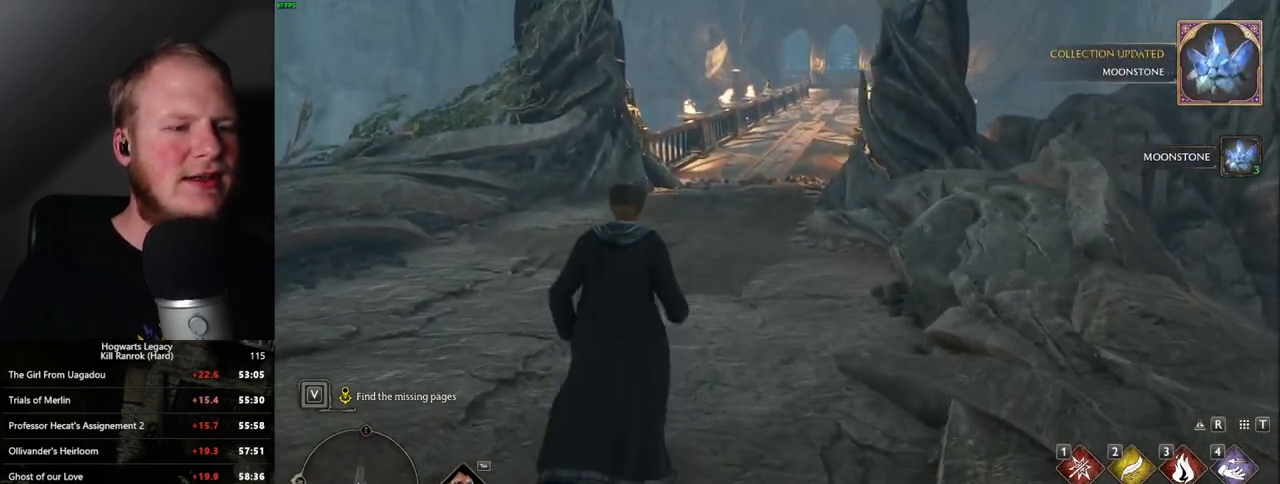
{"keys": ["shift_l", "w"], "mouse": [], "events": [[467, "shift_l", "down"]]}
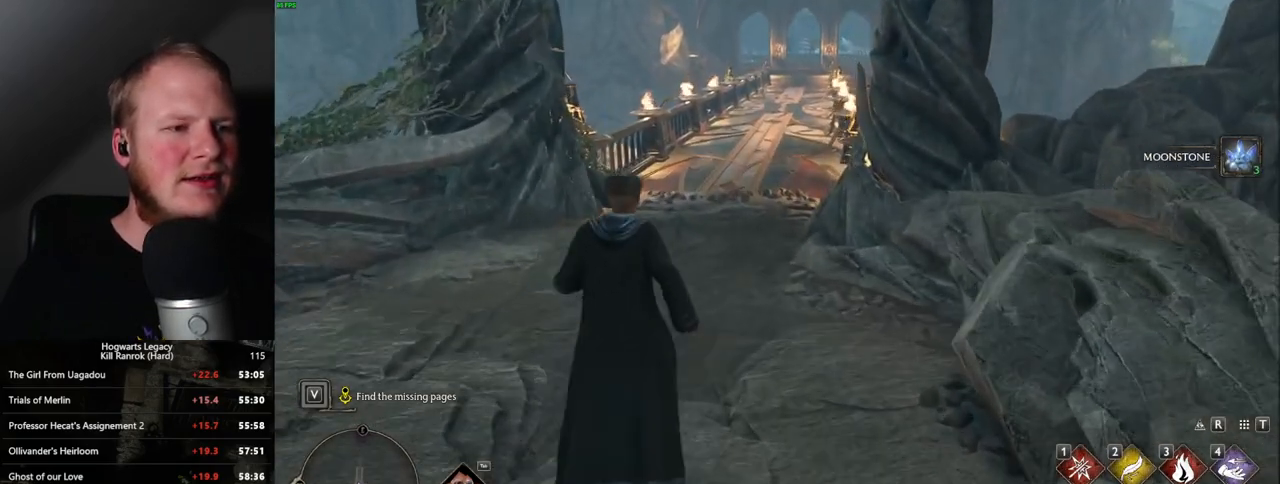
{"keys": ["w"], "mouse": [], "events": [[50, "shift_l", "up"]]}
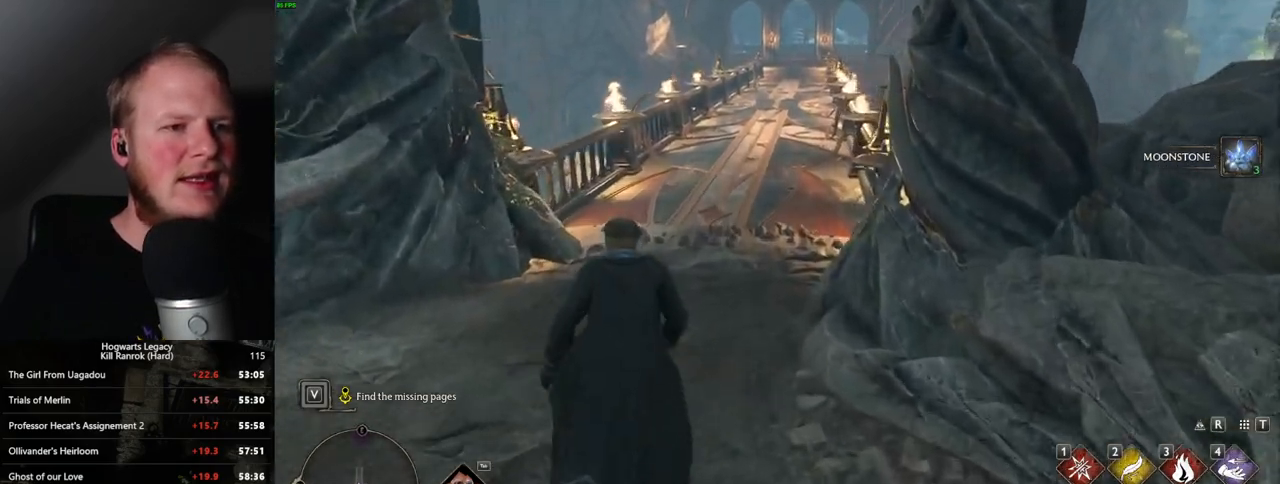
{"keys": ["w"], "mouse": [], "events": []}
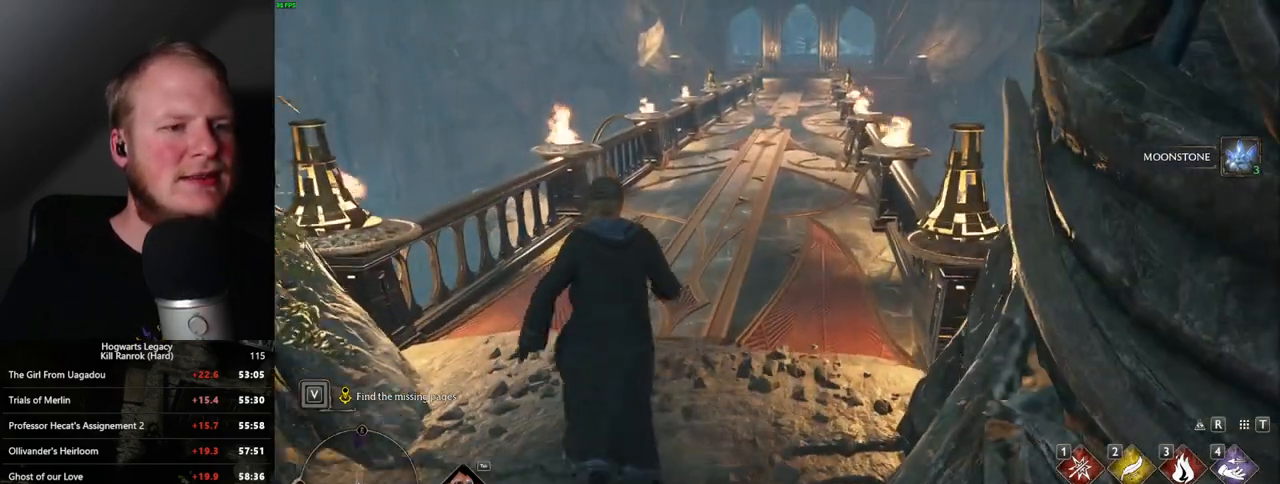
{"keys": ["w"], "mouse": [], "events": [[233, "mouse_mb5", "down"], [417, "mouse_mb5", "up"]]}
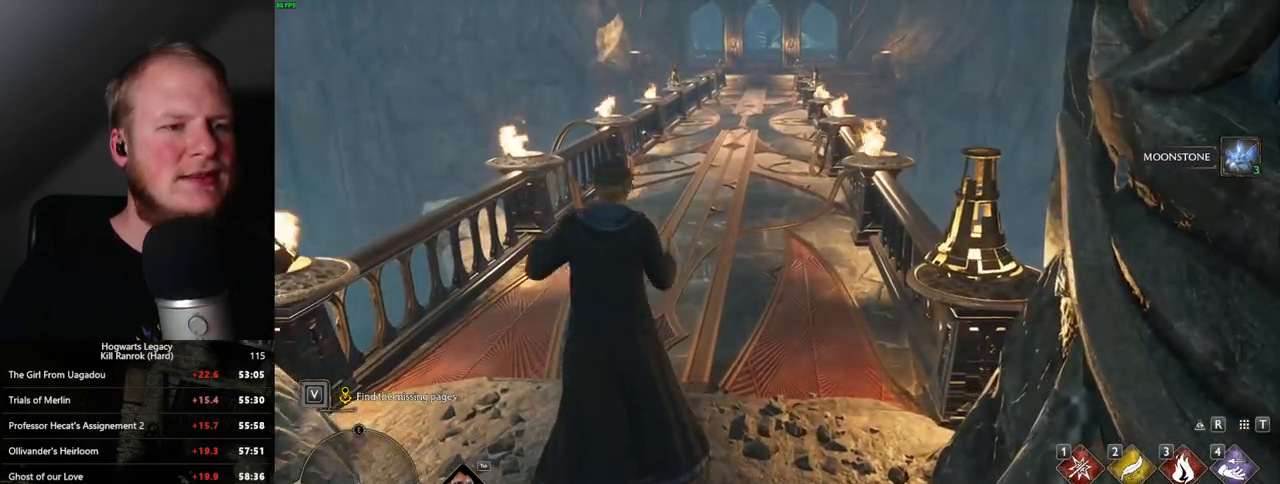
{"keys": ["w"], "mouse": [], "events": []}
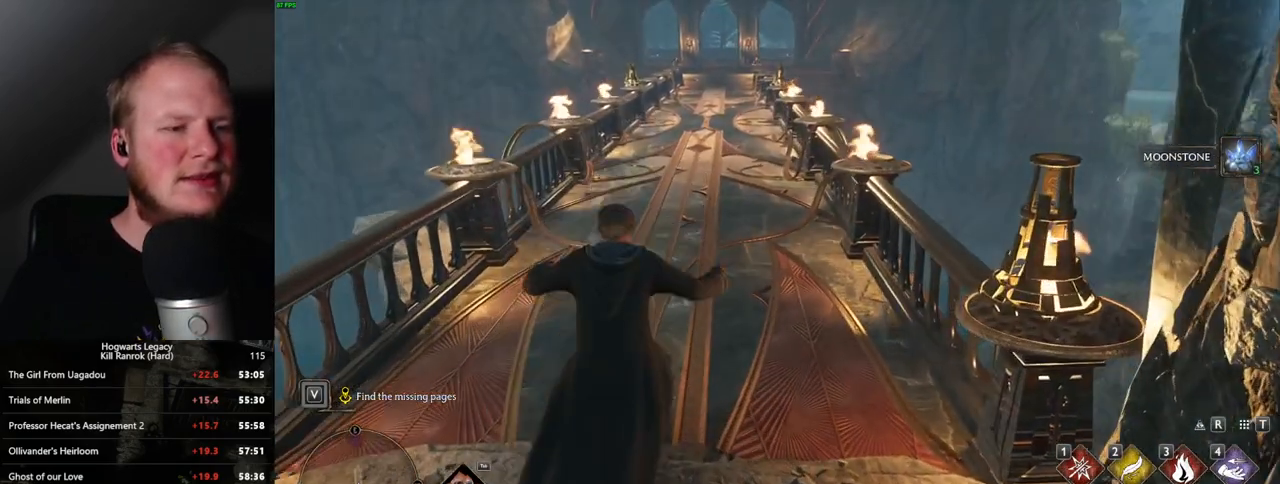
{"keys": ["w"], "mouse": [], "events": []}
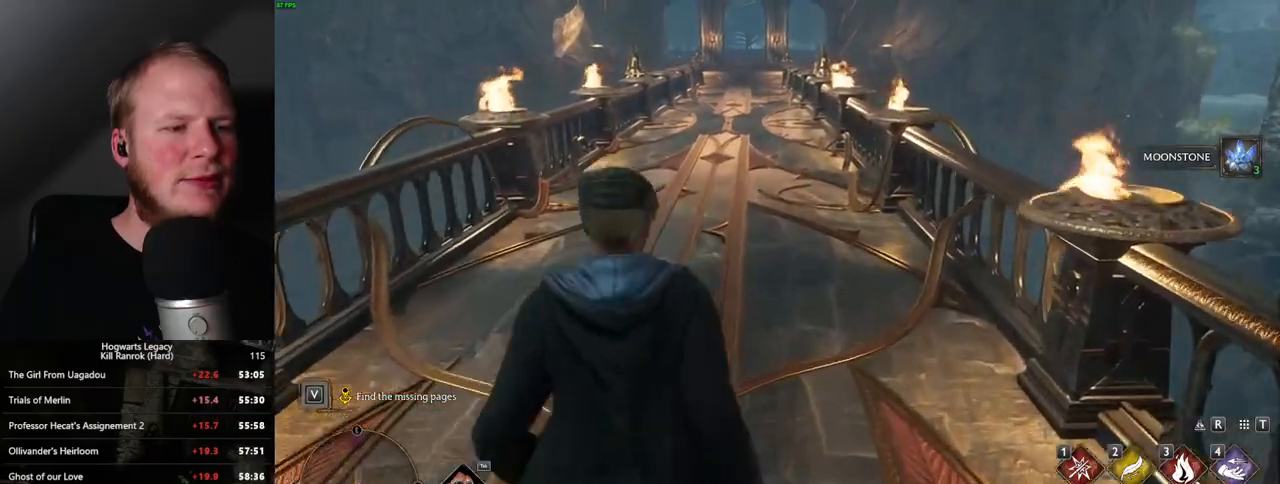
{"keys": ["w"], "mouse": [], "events": [[350, "shift_l", "down"], [483, "shift_l", "up"]]}
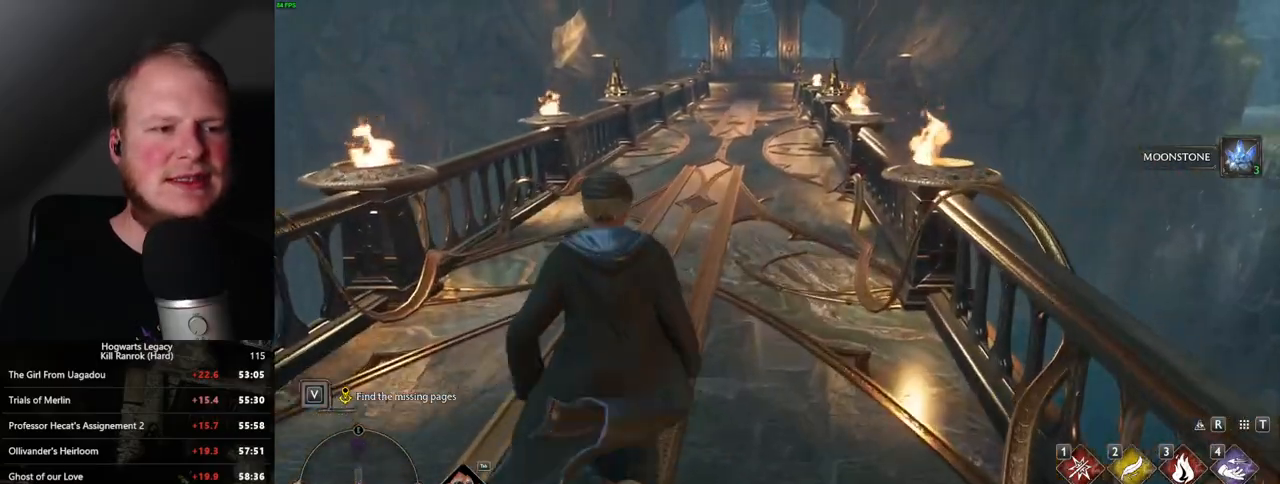
{"keys": ["w"], "mouse": [], "events": [[117, "shift_l", "down"], [217, "shift_l", "up"]]}
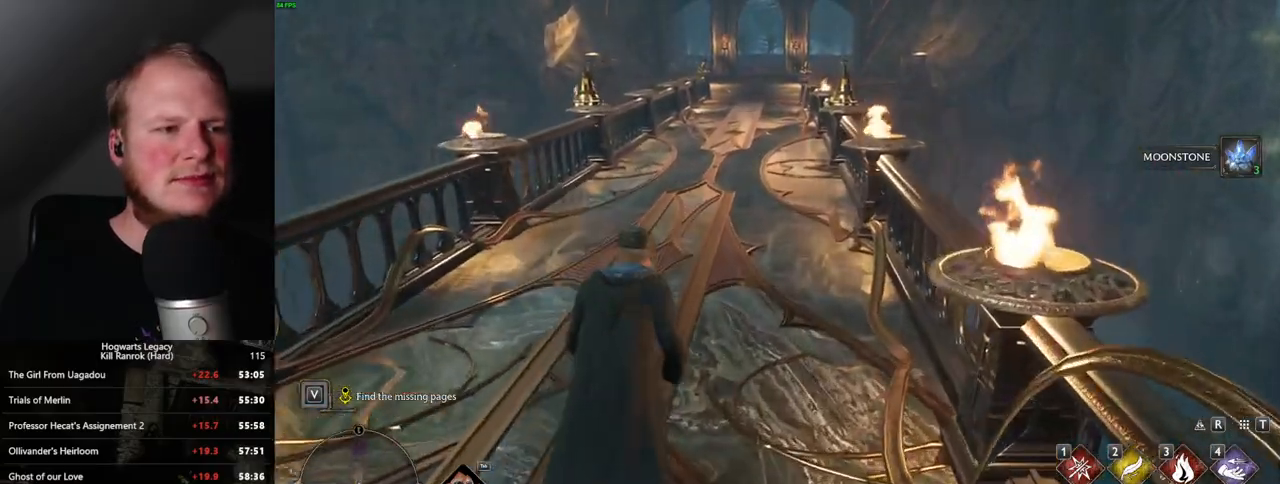
{"keys": ["w"], "mouse": [], "events": []}
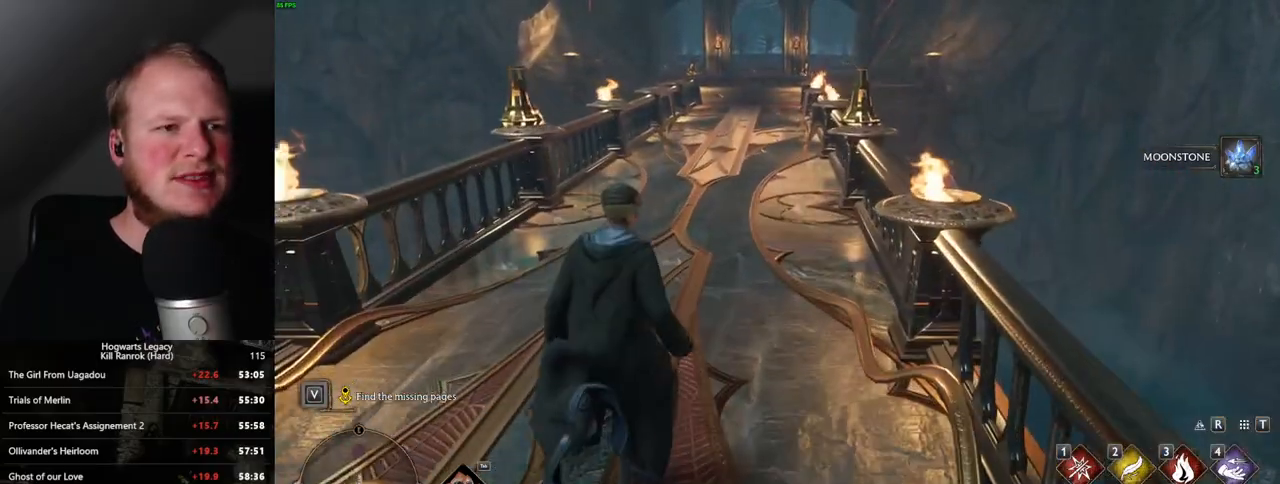
{"keys": ["w"], "mouse": [], "events": []}
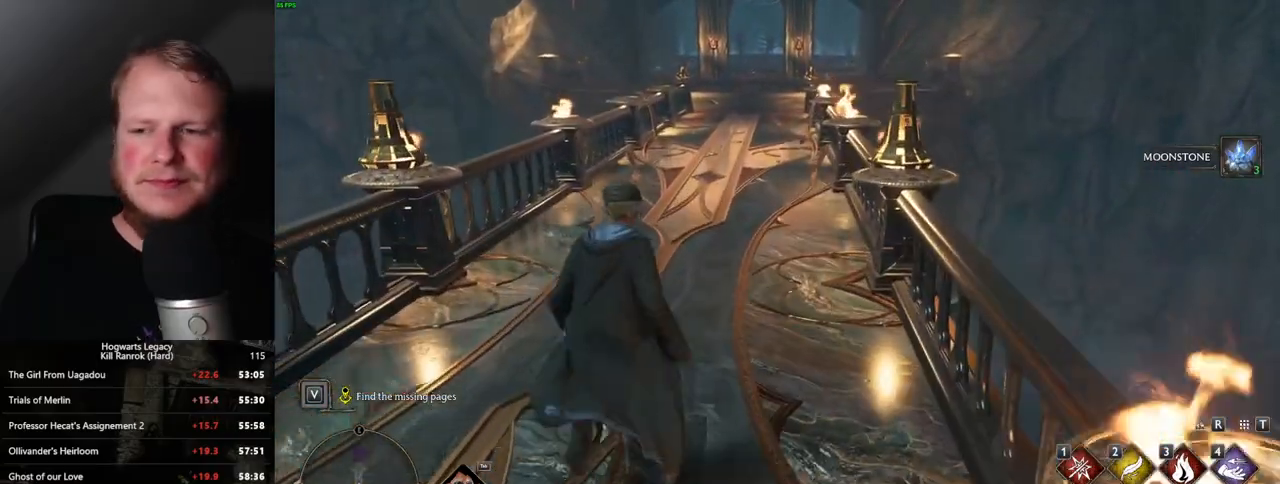
{"keys": ["w"], "mouse": [], "events": []}
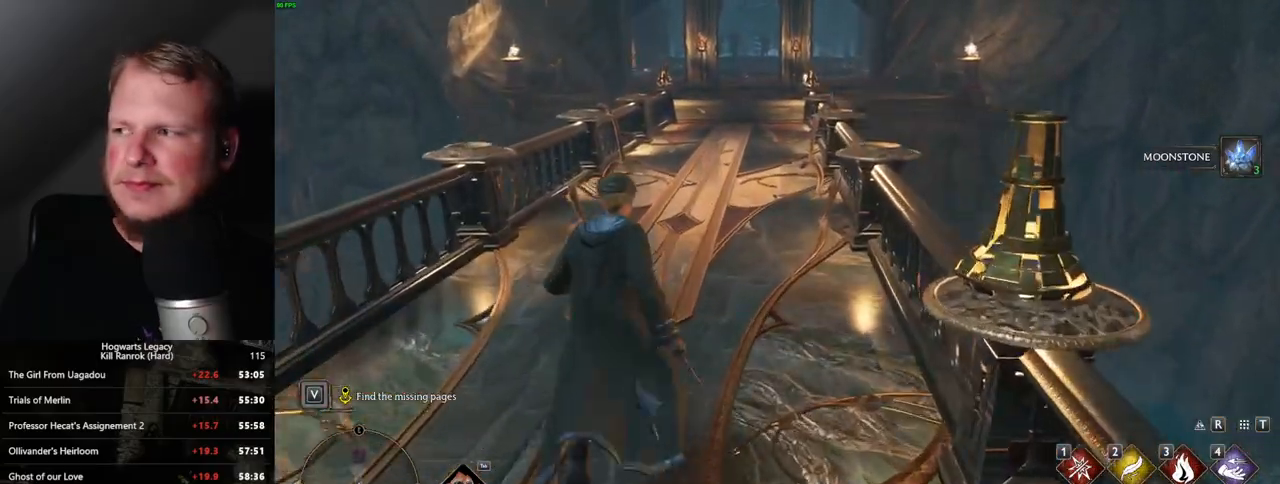
{"keys": ["w"], "mouse": [], "events": []}
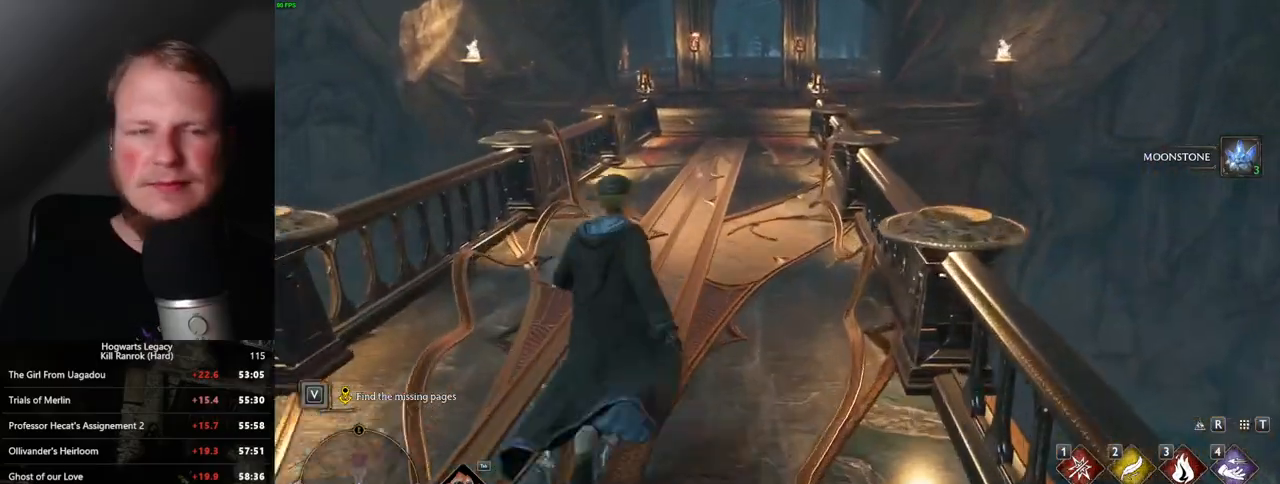
{"keys": ["w"], "mouse": [], "events": []}
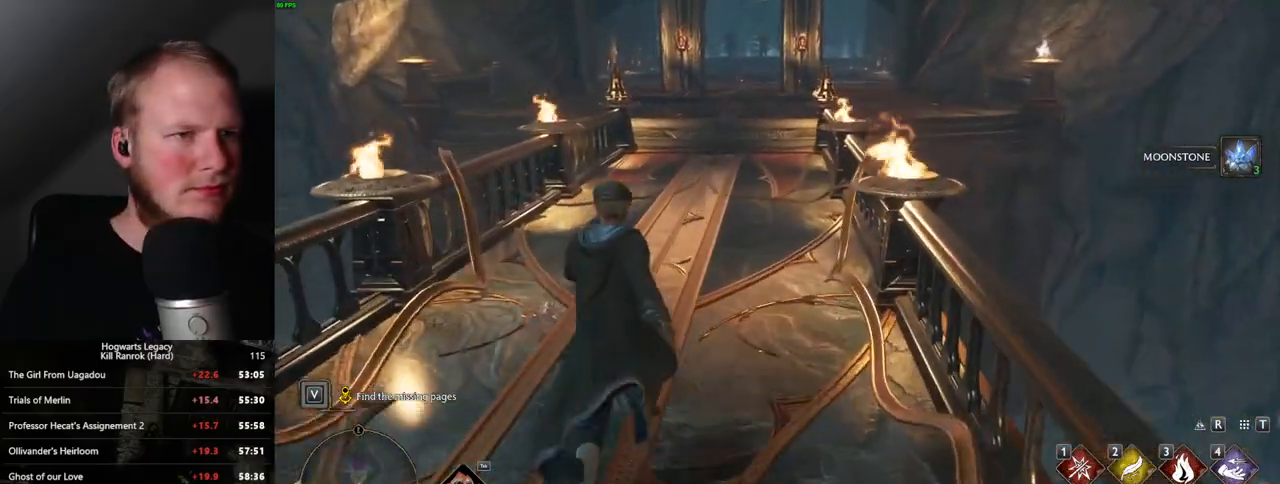
{"keys": ["w"], "mouse": [], "events": []}
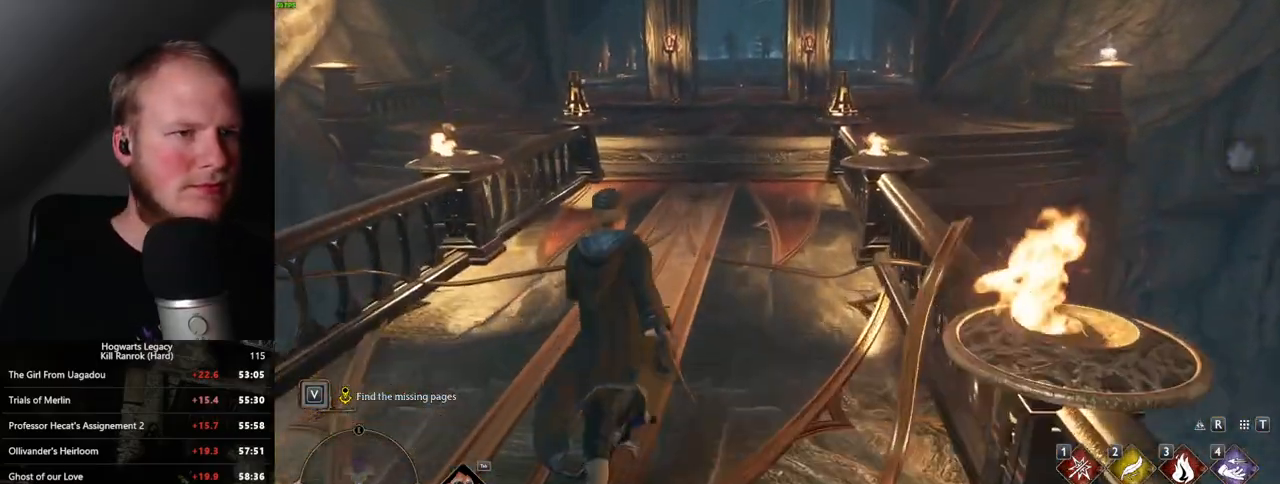
{"keys": ["w"], "mouse": [], "events": []}
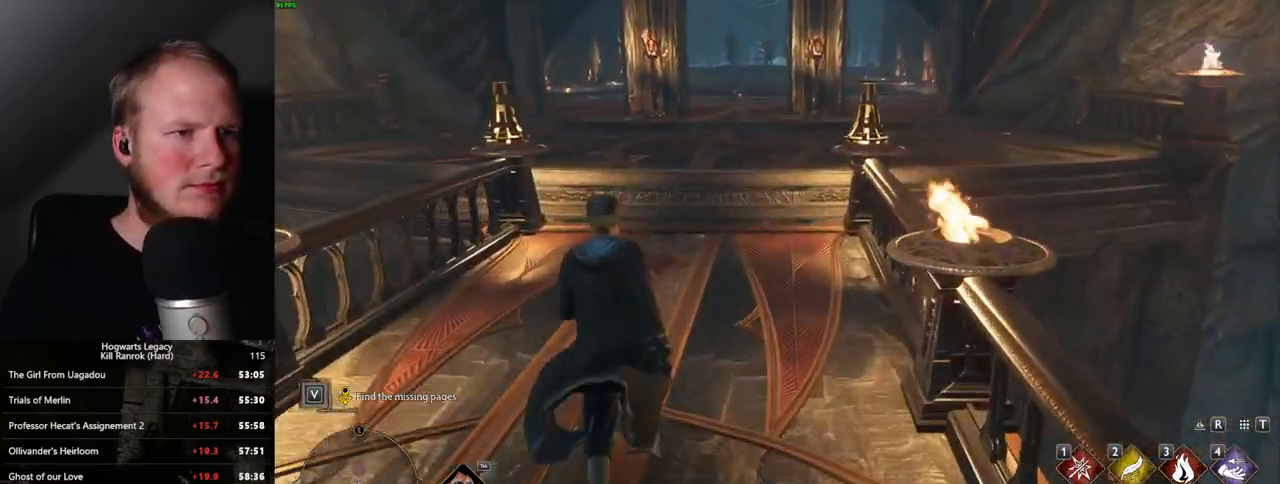
{"keys": ["w"], "mouse": ["mb5"], "events": [[350, "mouse_mb5", "down"]]}
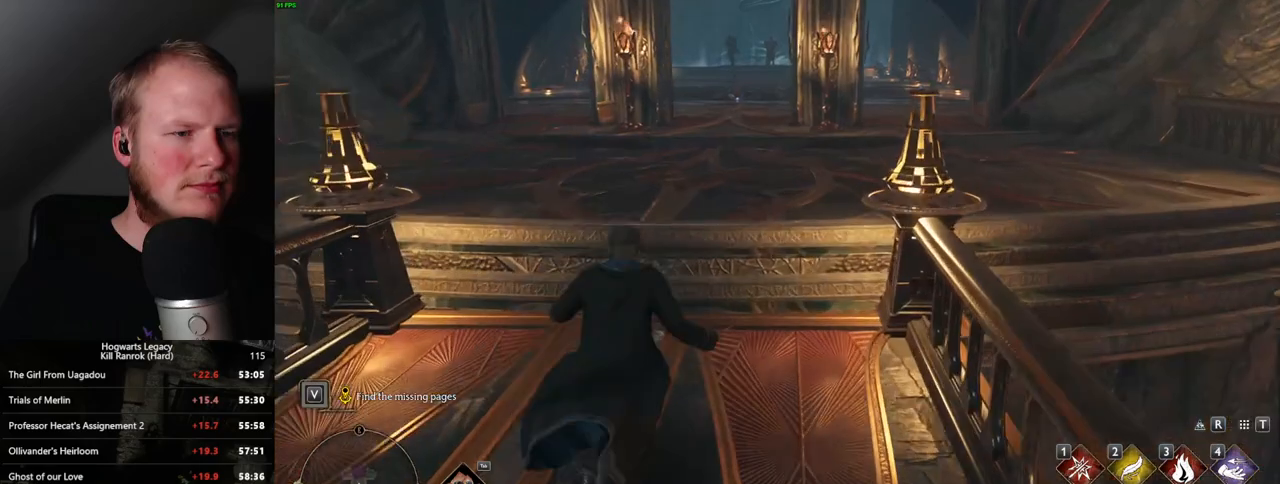
{"keys": ["w"], "mouse": [], "events": [[33, "mouse_mb5", "up"]]}
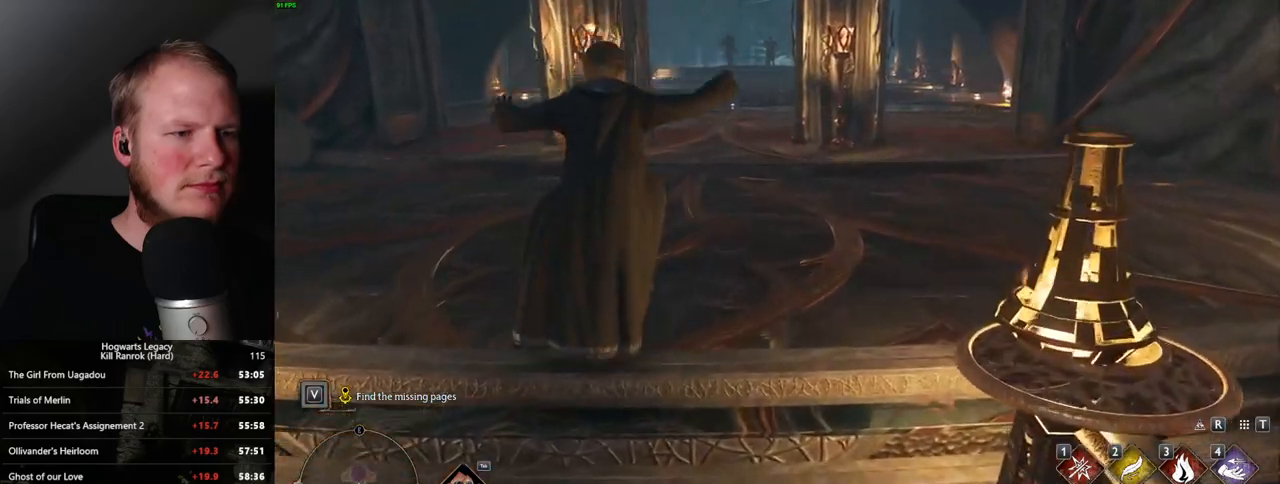
{"keys": ["w"], "mouse": [], "events": []}
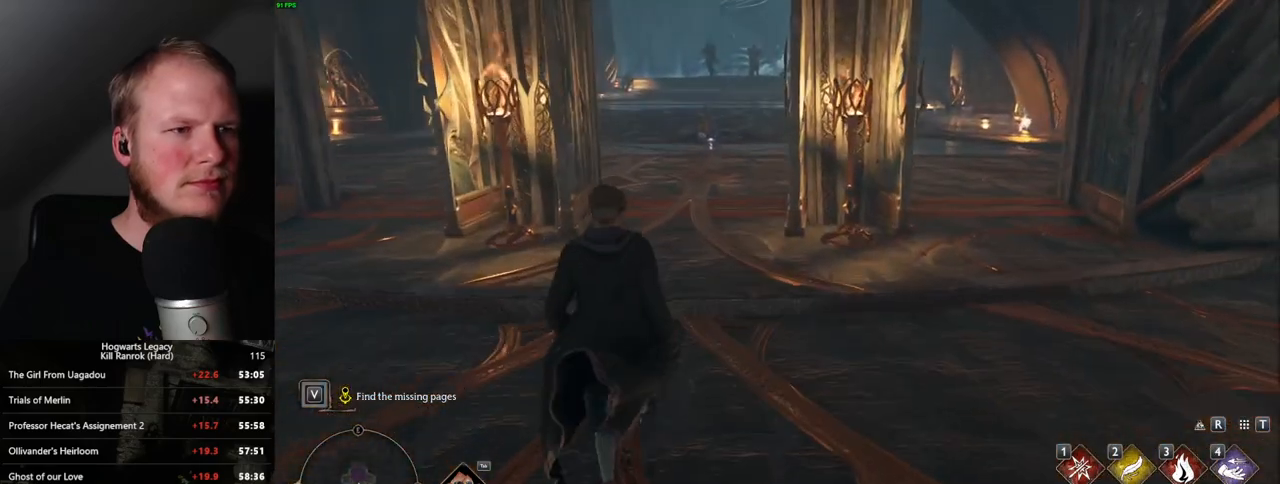
{"keys": ["w"], "mouse": [], "events": []}
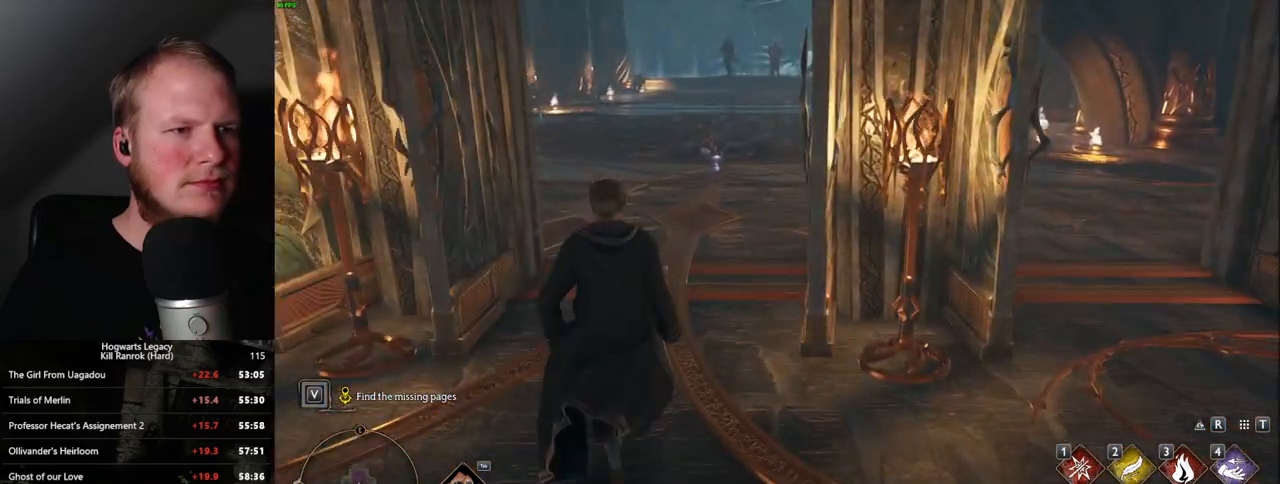
{"keys": ["w"], "mouse": [], "events": []}
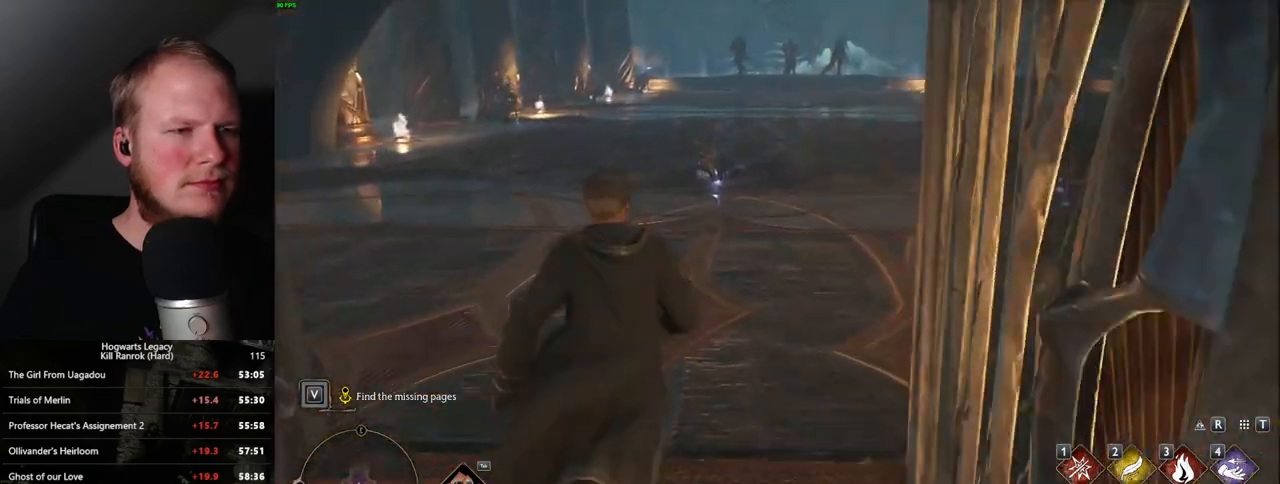
{"keys": ["w"], "mouse": [], "events": []}
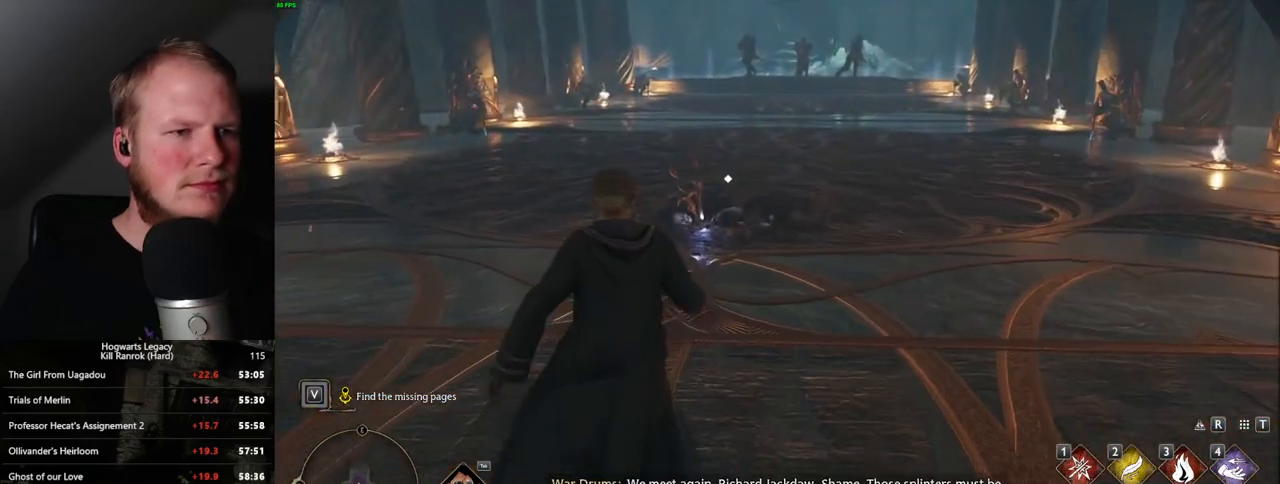
{"keys": ["f", "w"], "mouse": [], "events": [[500, "f", "down"]]}
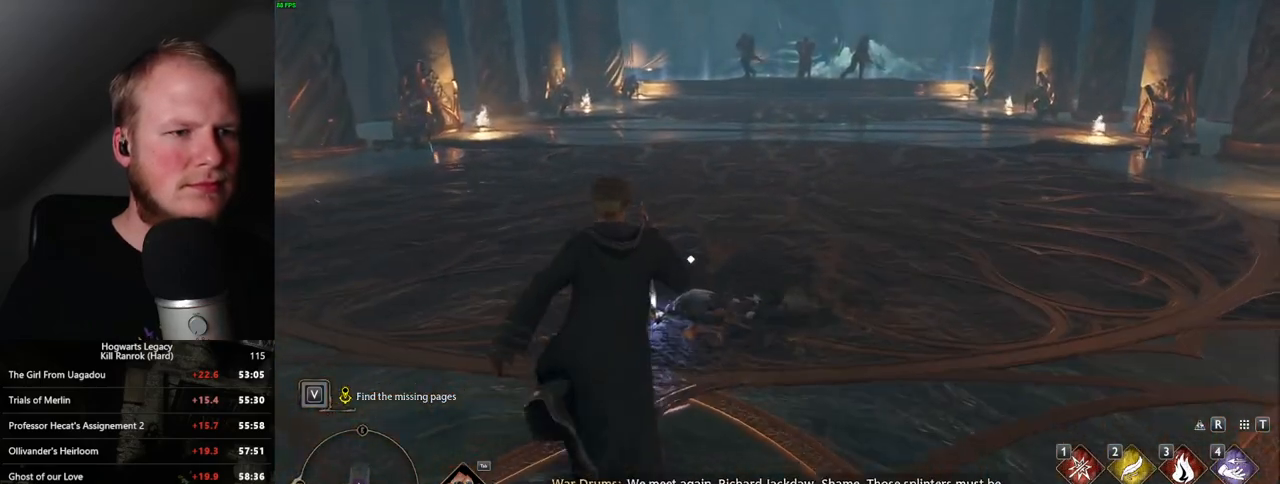
{"keys": [], "mouse": [], "events": [[50, "f", "up"], [150, "f", "down"], [200, "w", "up"], [233, "f", "up"]]}
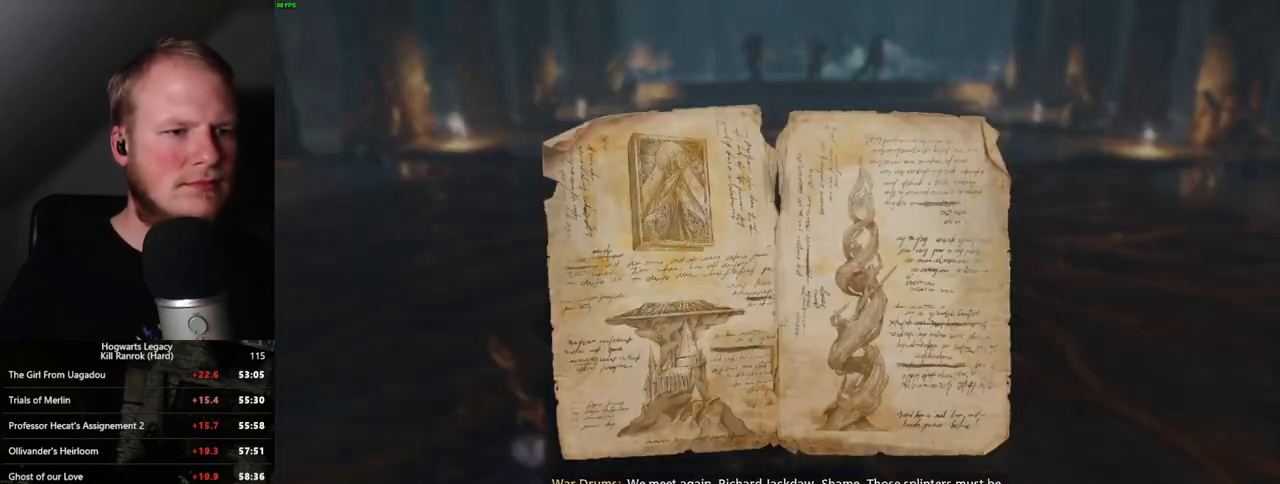
{"keys": [], "mouse": [], "events": [[333, "escape", "down"], [417, "escape", "up"]]}